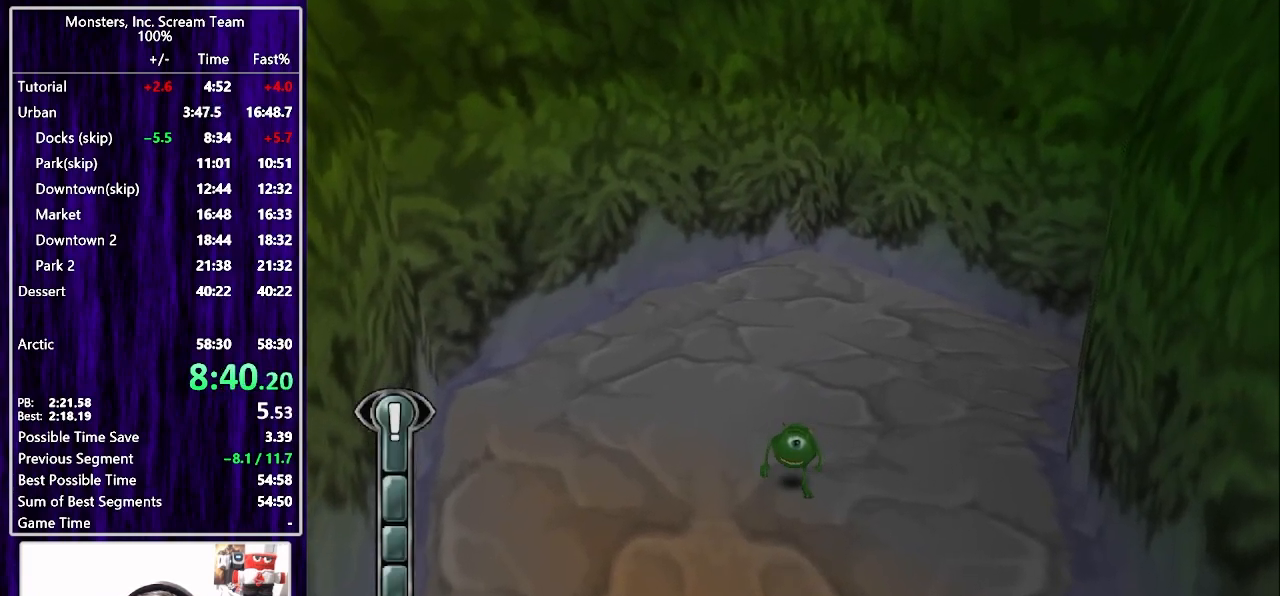
Gameplay with a controller (PlayStation layout); each line is a JSON object with the inputs held at the frame after it. "events" lists button and stick changes between this image and that frame as [ms after this image, input, new state], when the widget could be followed in between. Not read: L1 R1.
{"buttons": ["DPAD_UP"], "left_stick": "center", "right_stick": "center", "events": []}
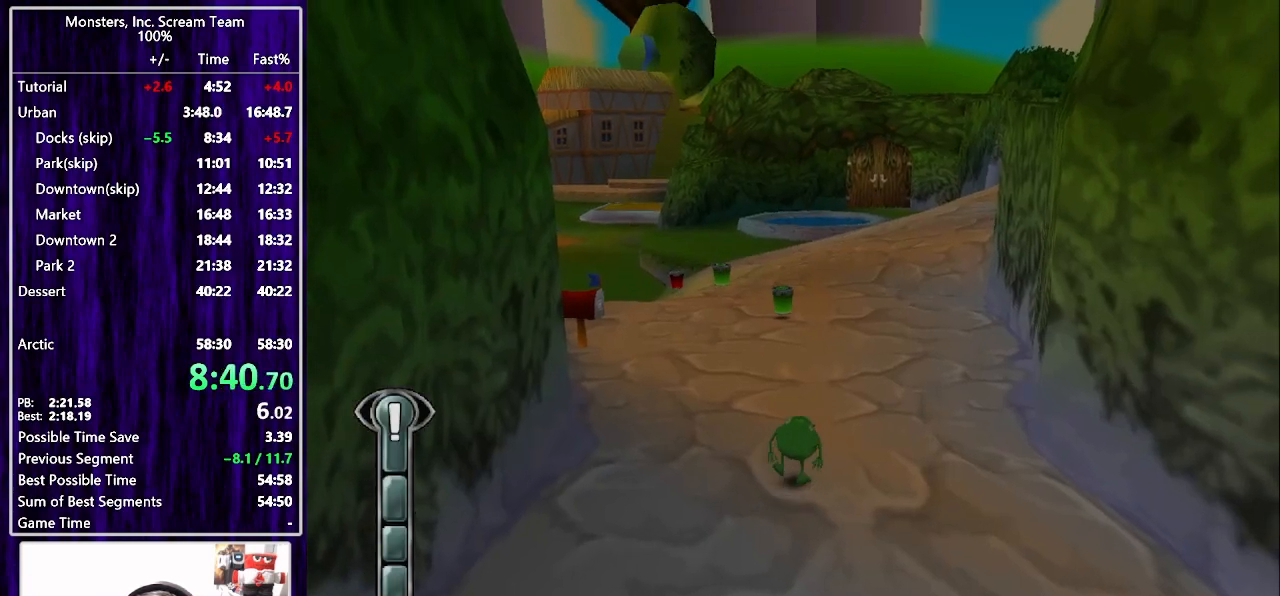
{"buttons": ["DPAD_UP"], "left_stick": "center", "right_stick": "center", "events": []}
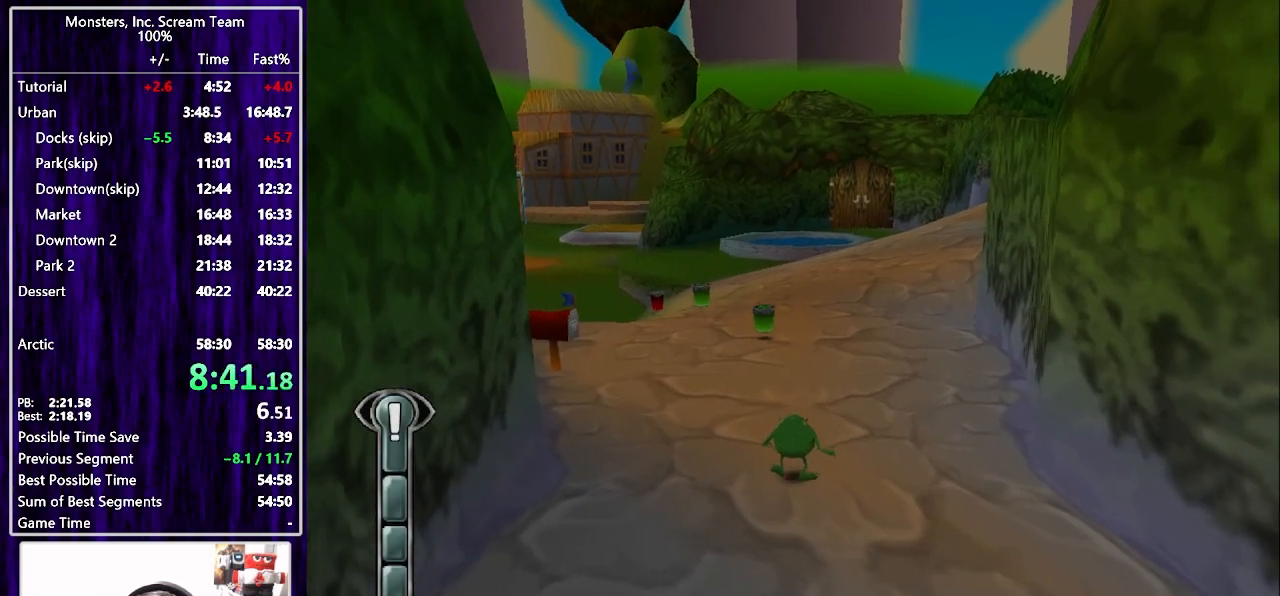
{"buttons": ["DPAD_UP"], "left_stick": "center", "right_stick": "center", "events": []}
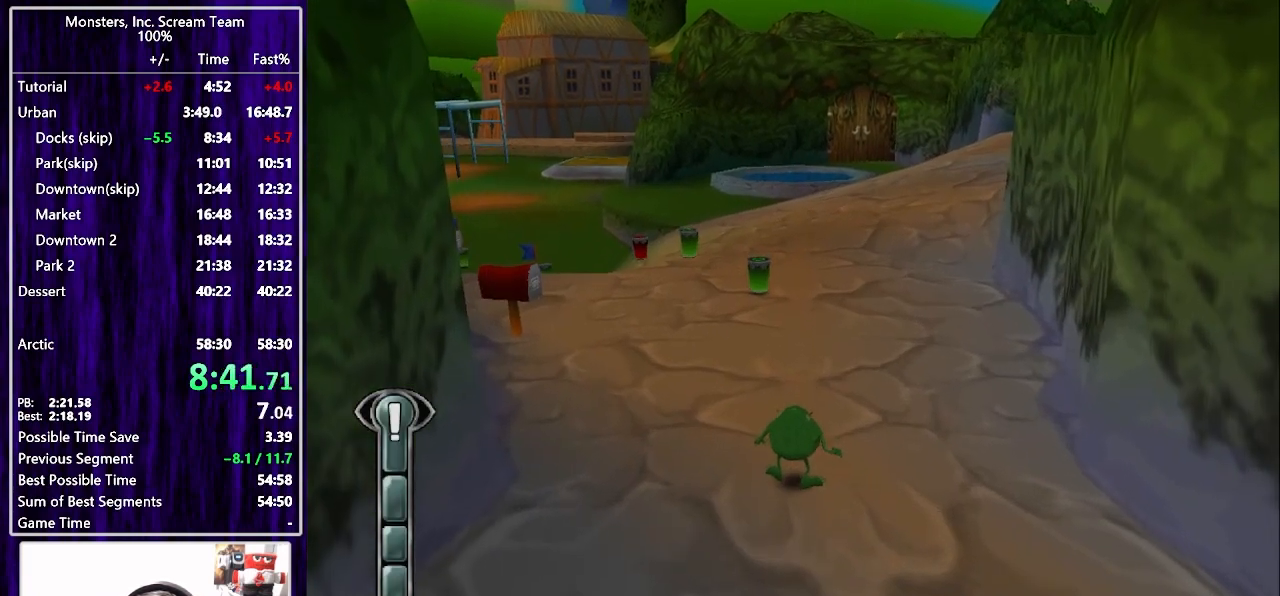
{"buttons": ["SQUARE", "DPAD_UP"], "left_stick": "center", "right_stick": "center", "events": [[450, "SQUARE", "down"]]}
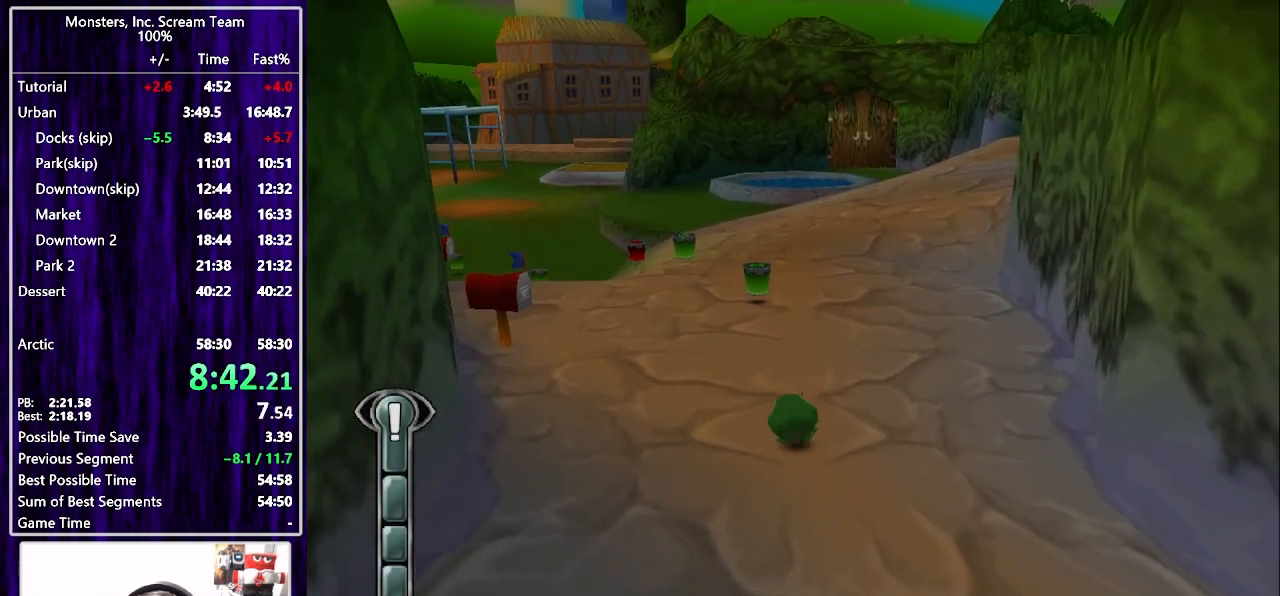
{"buttons": ["SQUARE", "DPAD_UP"], "left_stick": "center", "right_stick": "center", "events": [[233, "DPAD_LEFT", "down"], [367, "DPAD_LEFT", "up"]]}
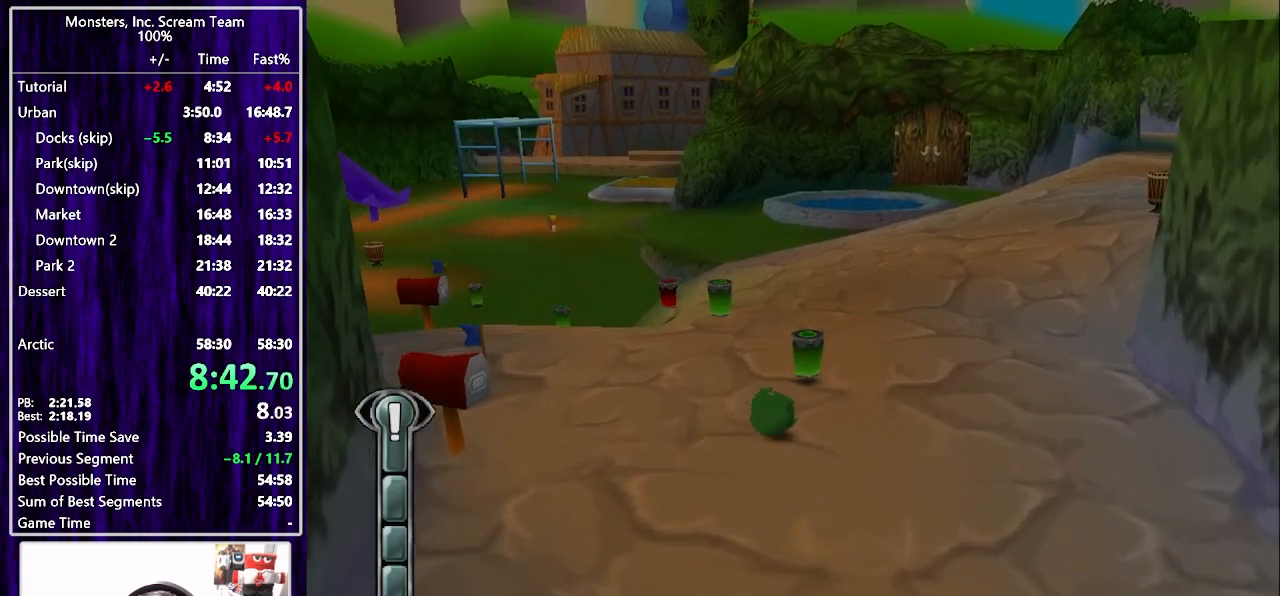
{"buttons": ["SQUARE", "DPAD_UP"], "left_stick": "center", "right_stick": "center", "events": [[33, "DPAD_LEFT", "down"], [133, "DPAD_LEFT", "up"]]}
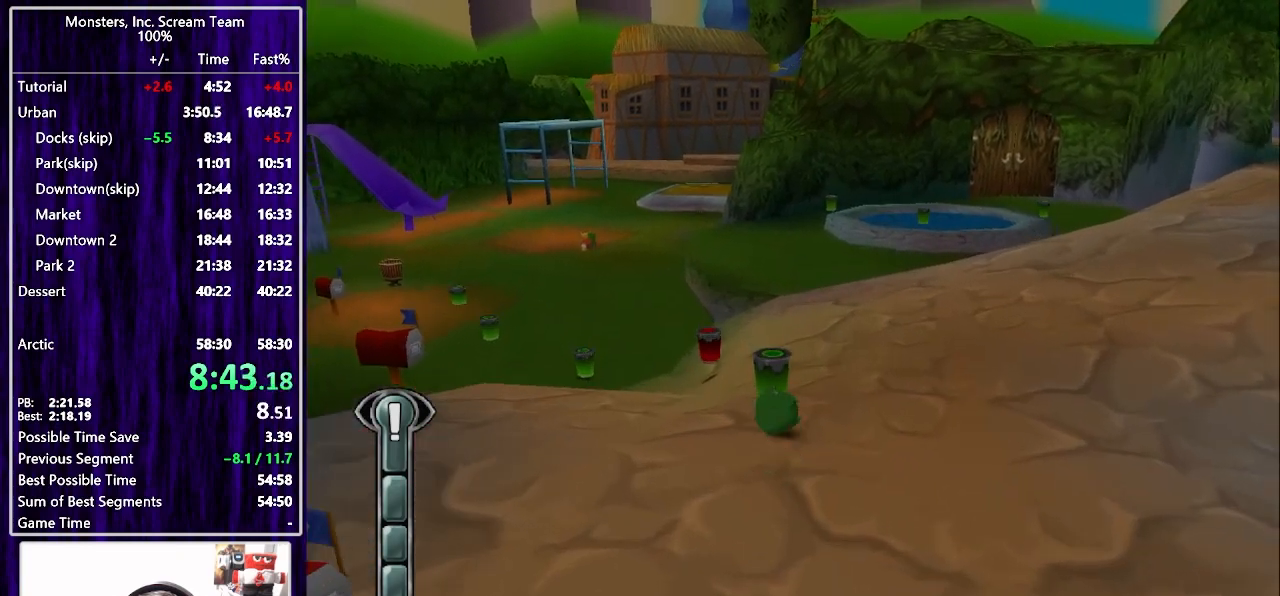
{"buttons": ["SQUARE", "DPAD_UP"], "left_stick": "center", "right_stick": "center", "events": [[17, "SQUARE", "up"], [133, "DPAD_LEFT", "down"], [183, "SQUARE", "down"], [250, "DPAD_LEFT", "up"]]}
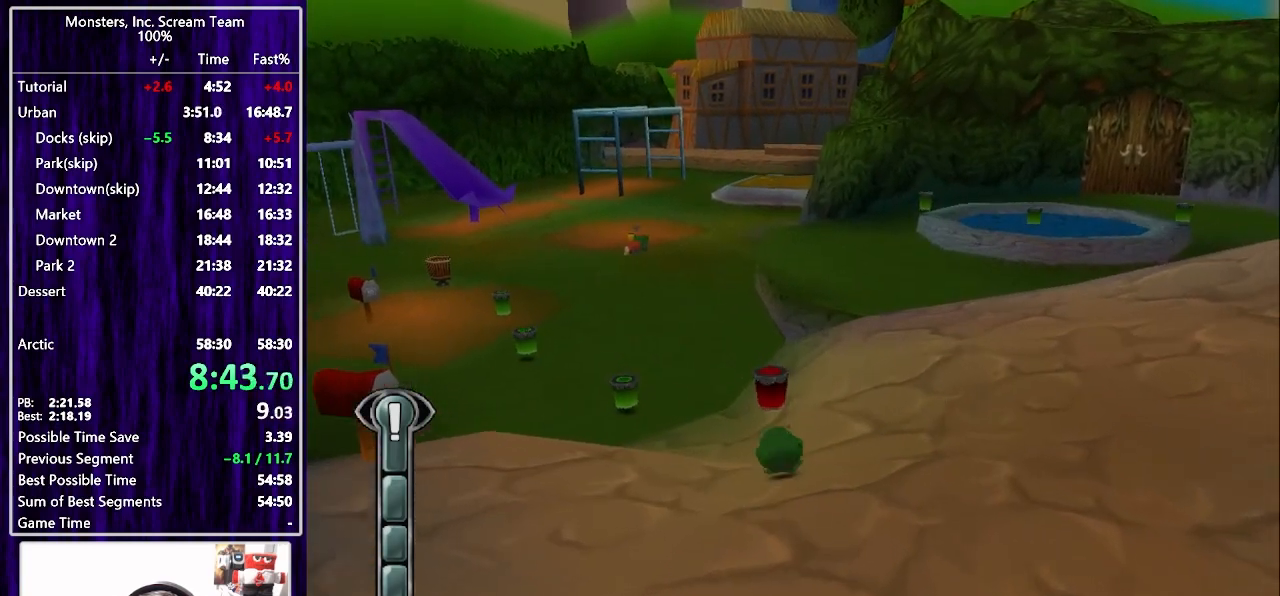
{"buttons": ["SQUARE", "DPAD_RIGHT"], "left_stick": "center", "right_stick": "center", "events": [[67, "DPAD_RIGHT", "down"], [100, "DPAD_UP", "up"]]}
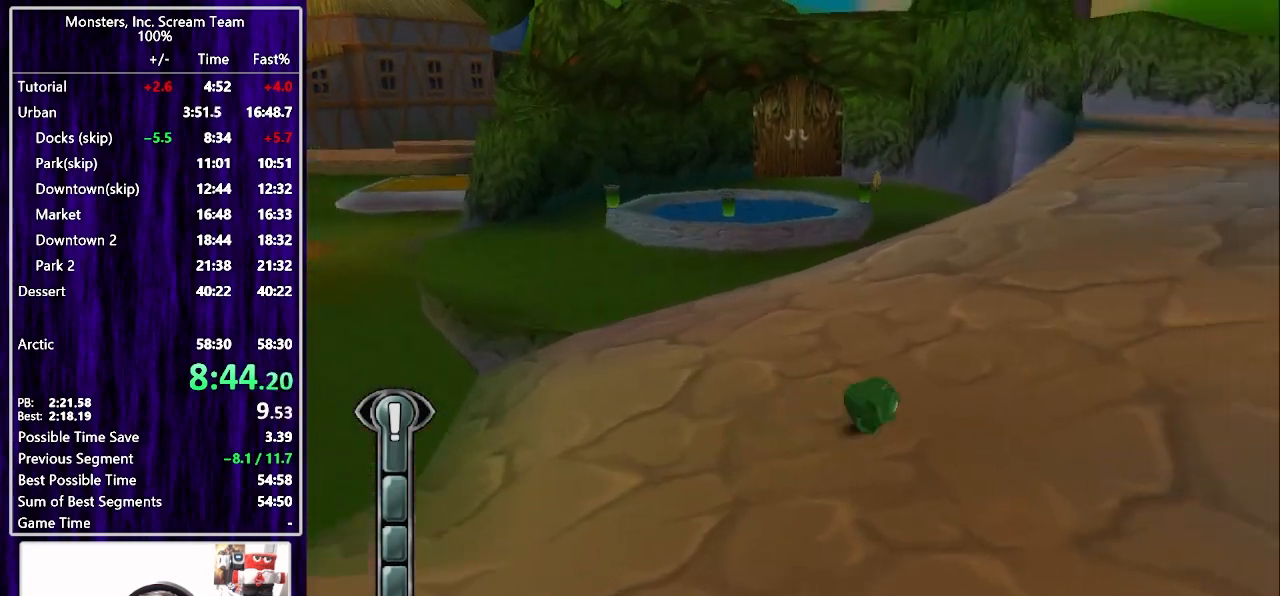
{"buttons": ["SQUARE", "DPAD_UP", "DPAD_RIGHT"], "left_stick": "center", "right_stick": "center", "events": [[150, "DPAD_UP", "down"], [200, "SQUARE", "up"], [317, "SQUARE", "down"]]}
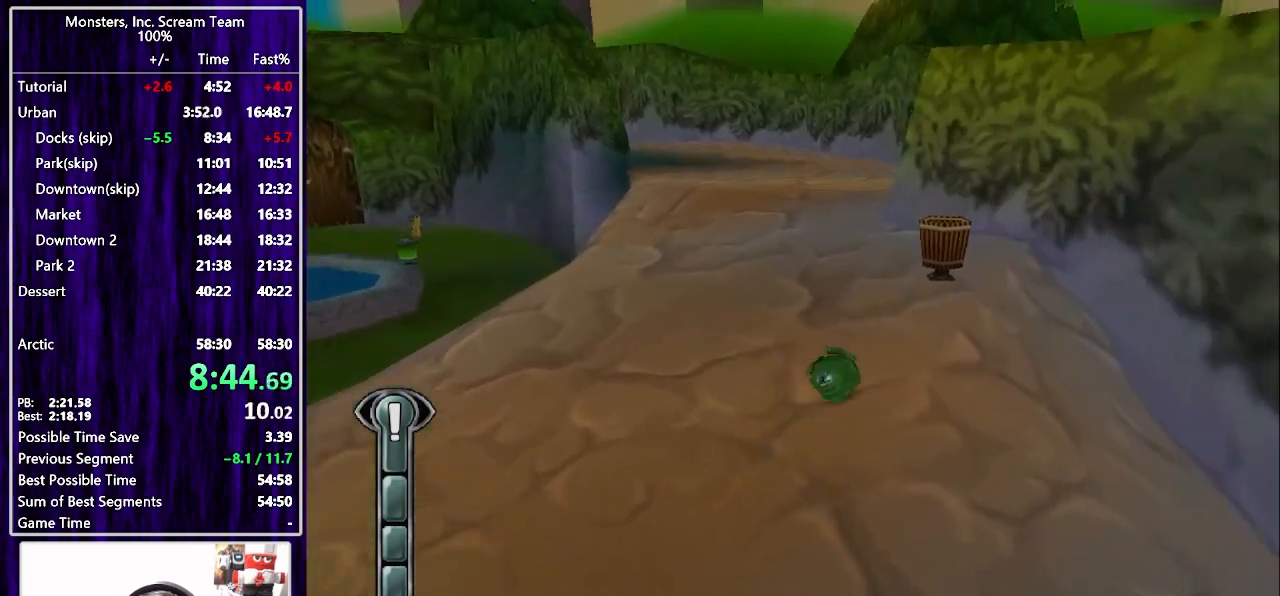
{"buttons": ["SQUARE"], "left_stick": "center", "right_stick": "center", "events": [[117, "SQUARE", "up"], [167, "DPAD_RIGHT", "up"], [300, "DPAD_UP", "up"], [383, "SQUARE", "down"], [433, "SQUARE", "up"], [483, "SQUARE", "down"]]}
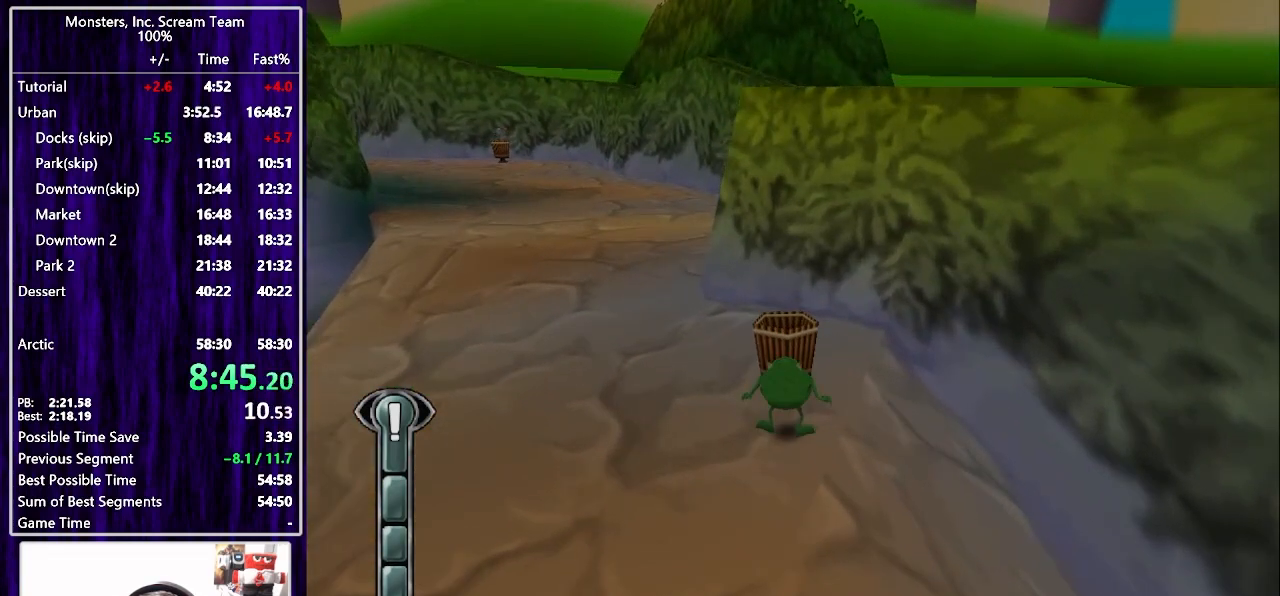
{"buttons": ["SQUARE"], "left_stick": "center", "right_stick": "center", "events": [[33, "SQUARE", "up"], [83, "SQUARE", "down"], [133, "SQUARE", "up"], [183, "SQUARE", "down"], [233, "SQUARE", "up"], [283, "SQUARE", "down"], [350, "SQUARE", "up"], [383, "SQUARE", "down"], [467, "SQUARE", "up"], [500, "SQUARE", "down"]]}
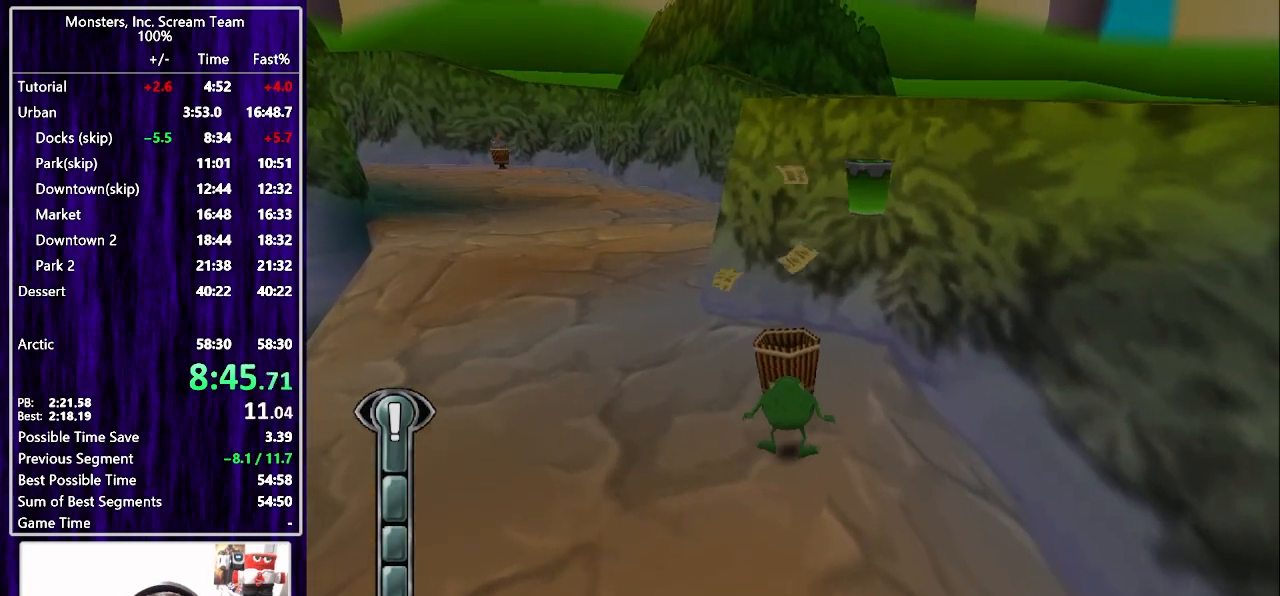
{"buttons": [], "left_stick": "center", "right_stick": "center", "events": [[50, "SQUARE", "up"], [100, "SQUARE", "down"], [167, "SQUARE", "up"], [217, "SQUARE", "down"], [267, "SQUARE", "up"], [317, "SQUARE", "down"], [383, "SQUARE", "up"], [433, "SQUARE", "down"], [483, "SQUARE", "up"]]}
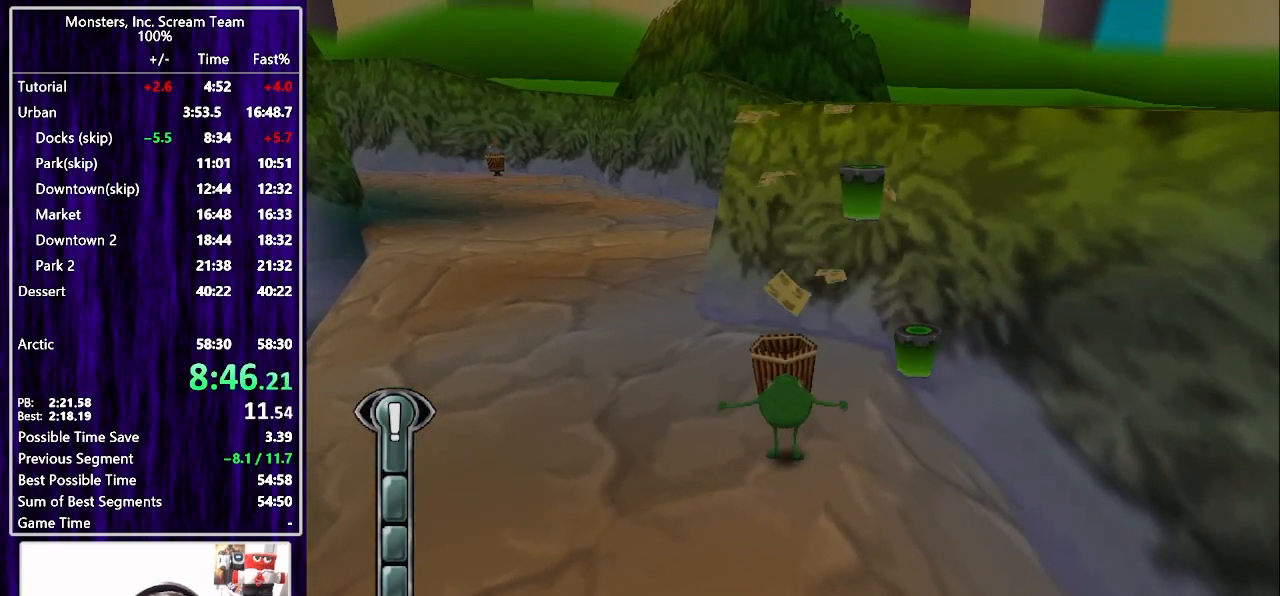
{"buttons": ["SQUARE"], "left_stick": "center", "right_stick": "center", "events": [[33, "SQUARE", "down"], [100, "SQUARE", "up"], [150, "SQUARE", "down"], [200, "SQUARE", "up"], [267, "SQUARE", "down"], [317, "SQUARE", "up"], [383, "SQUARE", "down"], [433, "SQUARE", "up"], [500, "SQUARE", "down"]]}
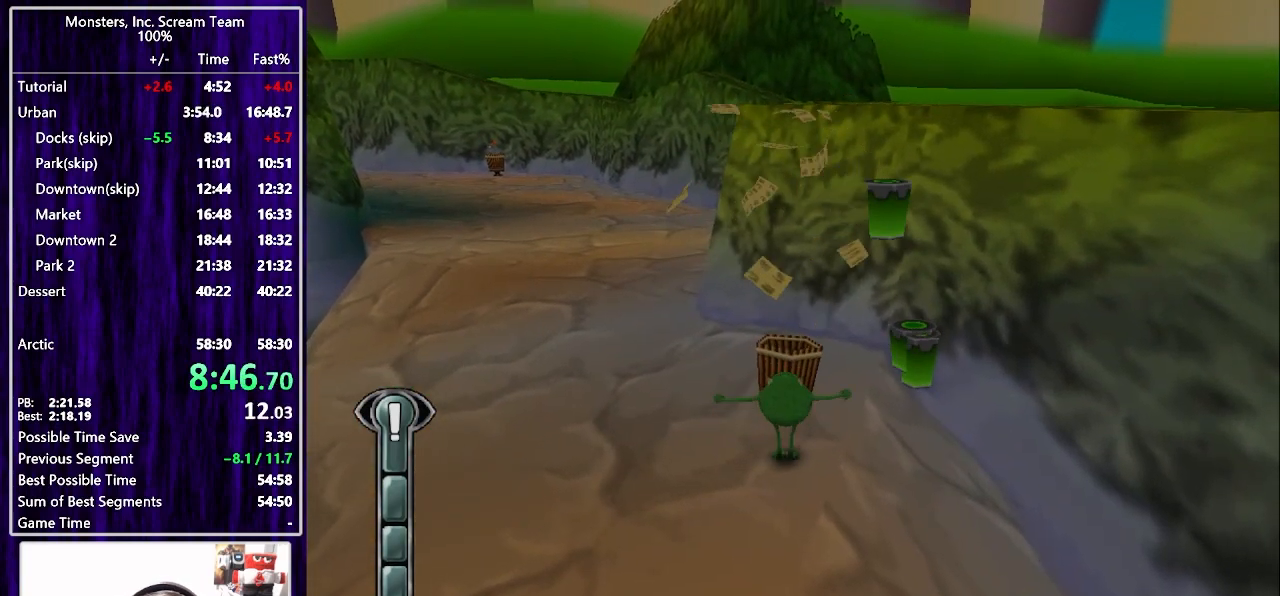
{"buttons": [], "left_stick": "center", "right_stick": "center", "events": [[50, "SQUARE", "up"], [117, "SQUARE", "down"], [167, "SQUARE", "up"], [233, "SQUARE", "down"], [300, "SQUARE", "up"]]}
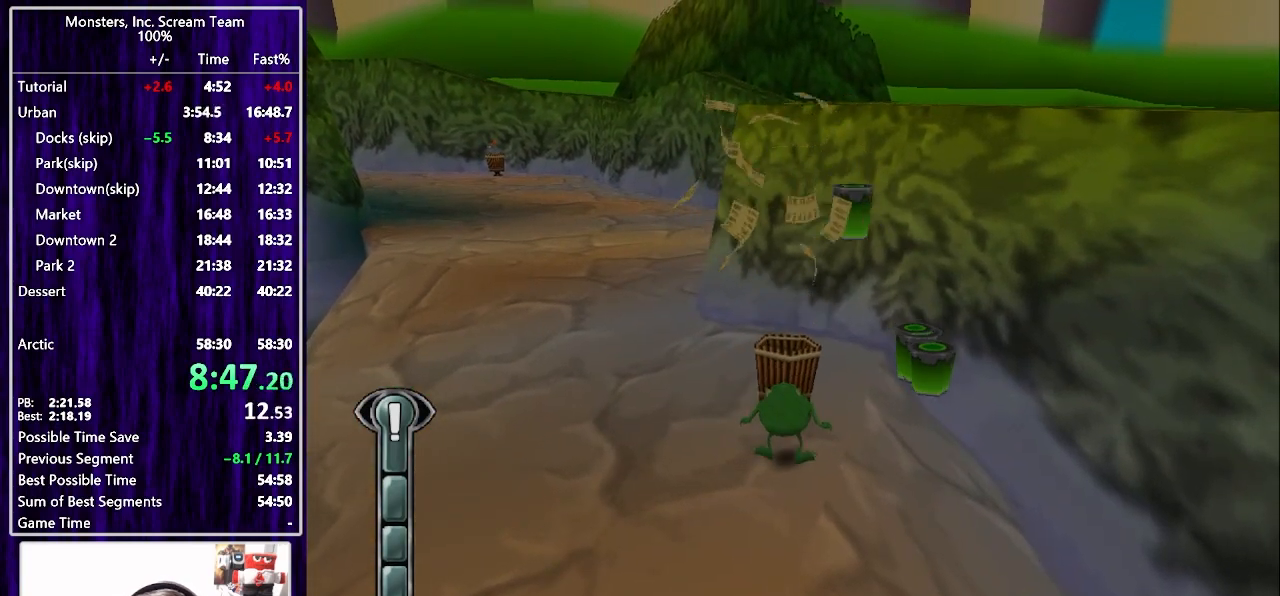
{"buttons": ["SQUARE", "DPAD_UP", "DPAD_LEFT"], "left_stick": "center", "right_stick": "center", "events": [[17, "DPAD_DOWN", "down"], [117, "DPAD_RIGHT", "down"], [183, "DPAD_DOWN", "up"], [217, "DPAD_UP", "down"], [283, "SQUARE", "down"], [333, "DPAD_RIGHT", "up"], [483, "DPAD_LEFT", "down"]]}
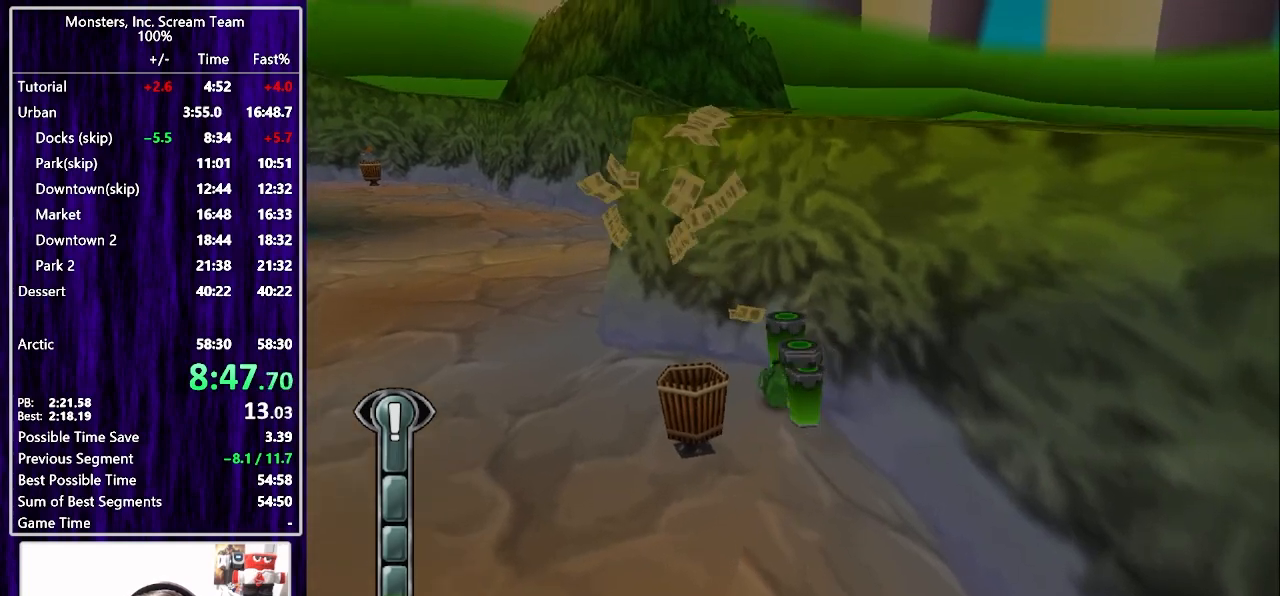
{"buttons": ["SQUARE", "DPAD_UP", "DPAD_LEFT"], "left_stick": "center", "right_stick": "center", "events": []}
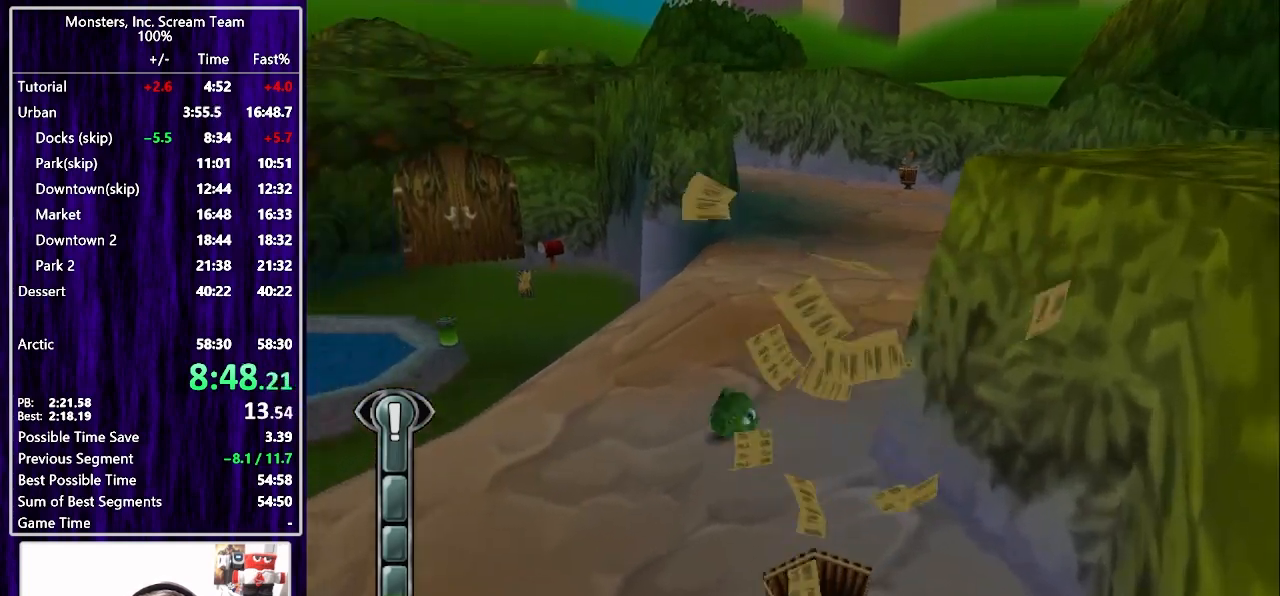
{"buttons": ["DPAD_UP"], "left_stick": "center", "right_stick": "center", "events": [[283, "DPAD_LEFT", "up"], [383, "SQUARE", "up"]]}
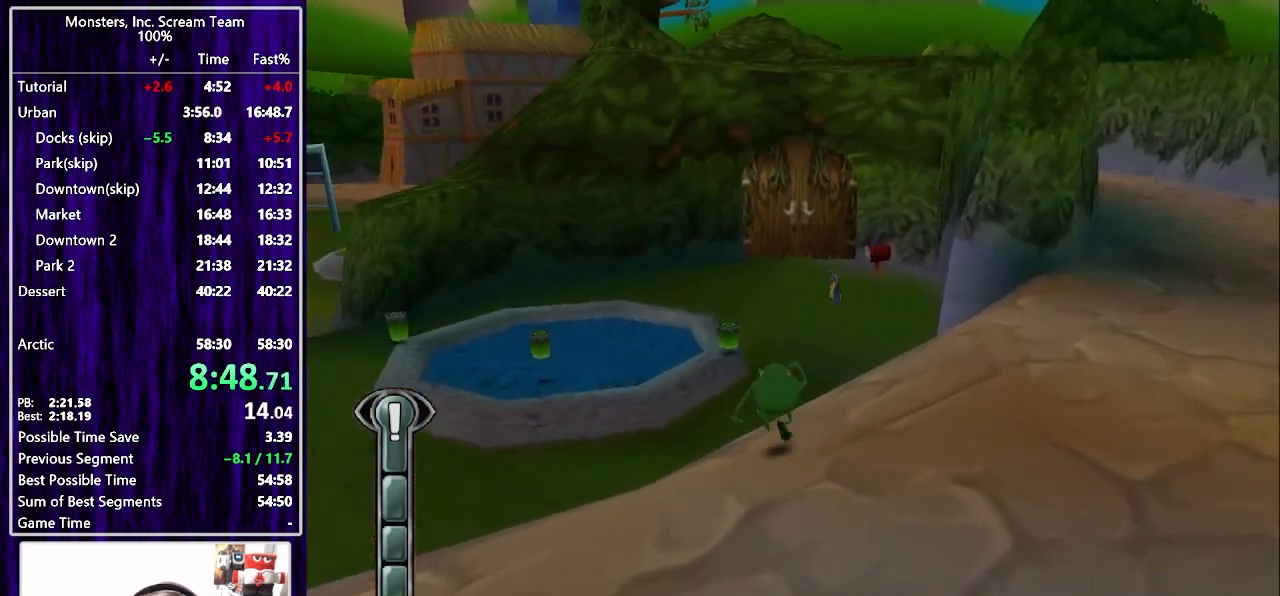
{"buttons": ["DPAD_UP"], "left_stick": "center", "right_stick": "center", "events": [[33, "SQUARE", "down"], [267, "SQUARE", "up"]]}
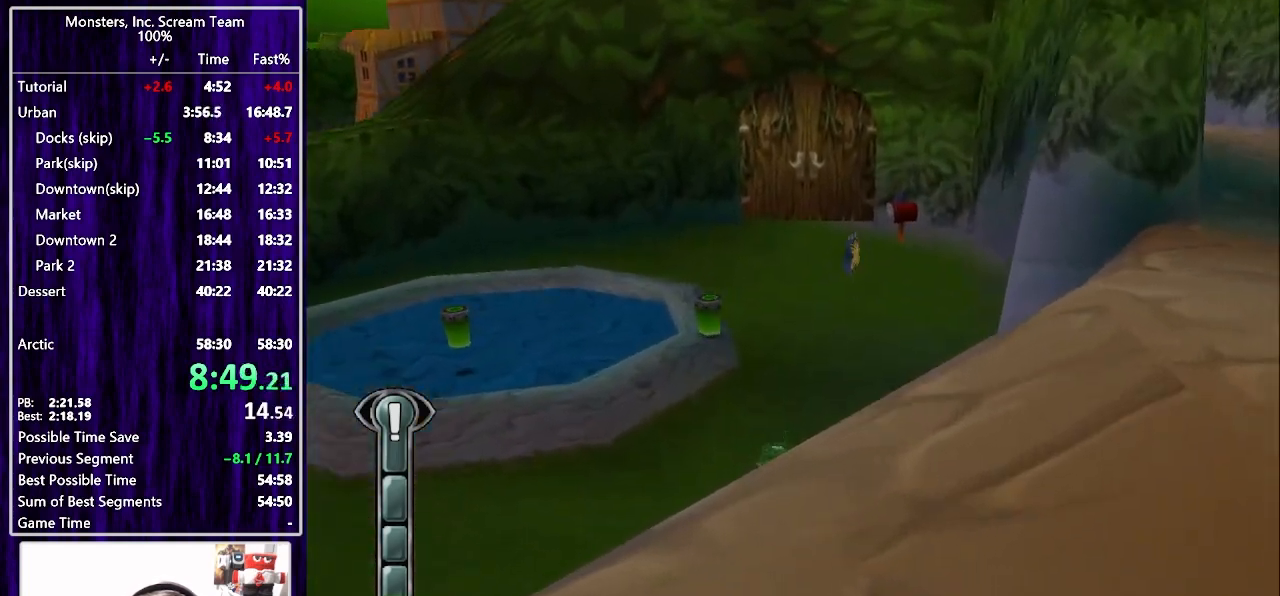
{"buttons": ["DPAD_UP", "DPAD_LEFT"], "left_stick": "center", "right_stick": "center", "events": [[250, "DPAD_LEFT", "down"], [267, "CROSS", "down"], [333, "CROSS", "up"], [383, "CROSS", "down"], [433, "DPAD_LEFT", "up"], [483, "CROSS", "up"], [500, "DPAD_LEFT", "down"]]}
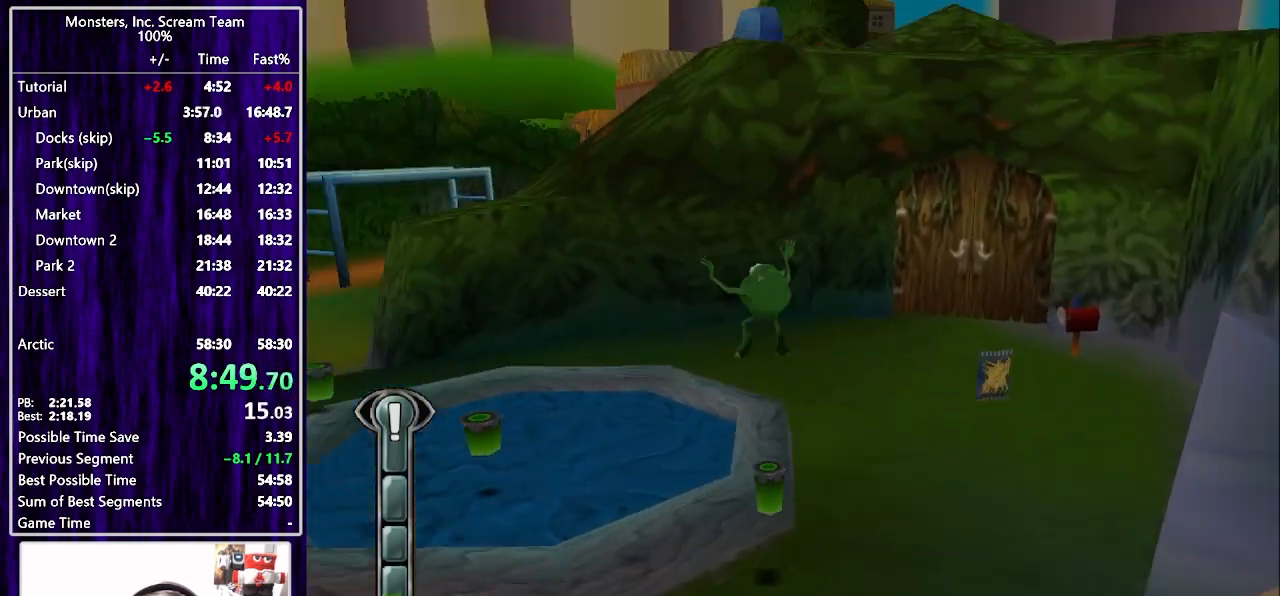
{"buttons": ["DPAD_UP"], "left_stick": "center", "right_stick": "center", "events": [[200, "DPAD_LEFT", "up"], [367, "DPAD_LEFT", "down"], [483, "DPAD_LEFT", "up"]]}
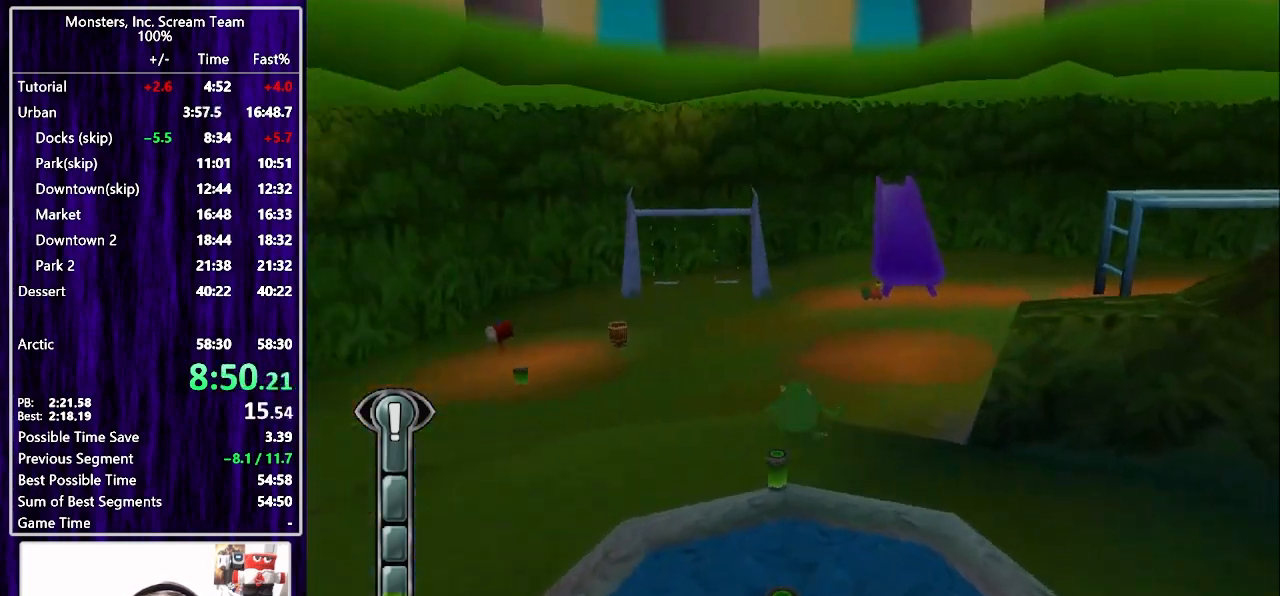
{"buttons": ["CROSS", "DPAD_UP", "DPAD_LEFT"], "left_stick": "center", "right_stick": "center", "events": [[350, "CROSS", "down"], [417, "CROSS", "up"], [417, "DPAD_LEFT", "down"], [500, "CROSS", "down"]]}
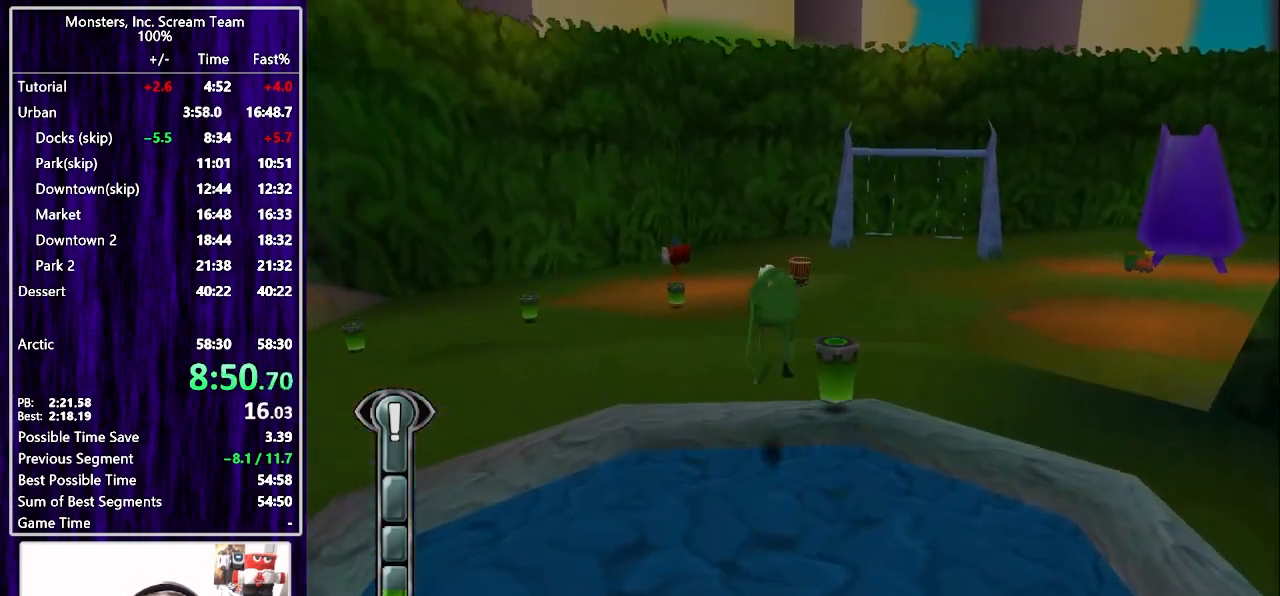
{"buttons": ["DPAD_UP"], "left_stick": "center", "right_stick": "center", "events": [[67, "CROSS", "up"], [500, "DPAD_LEFT", "up"]]}
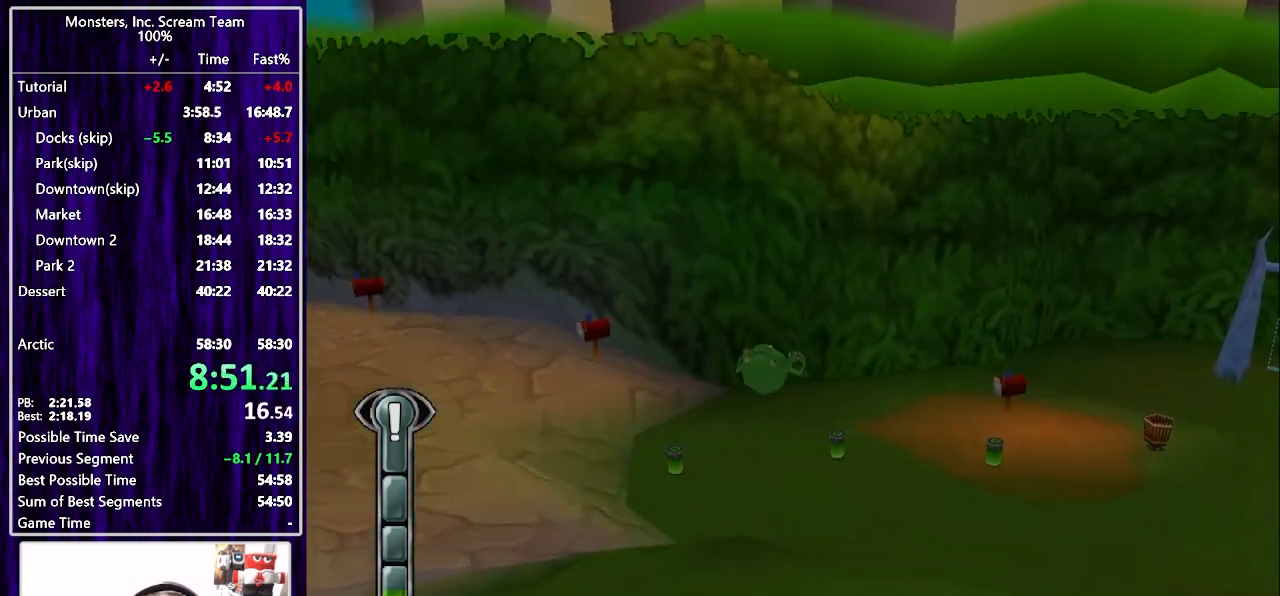
{"buttons": ["SQUARE", "DPAD_UP"], "left_stick": "center", "right_stick": "center", "events": [[267, "DPAD_LEFT", "down"], [350, "DPAD_LEFT", "up"], [483, "SQUARE", "down"]]}
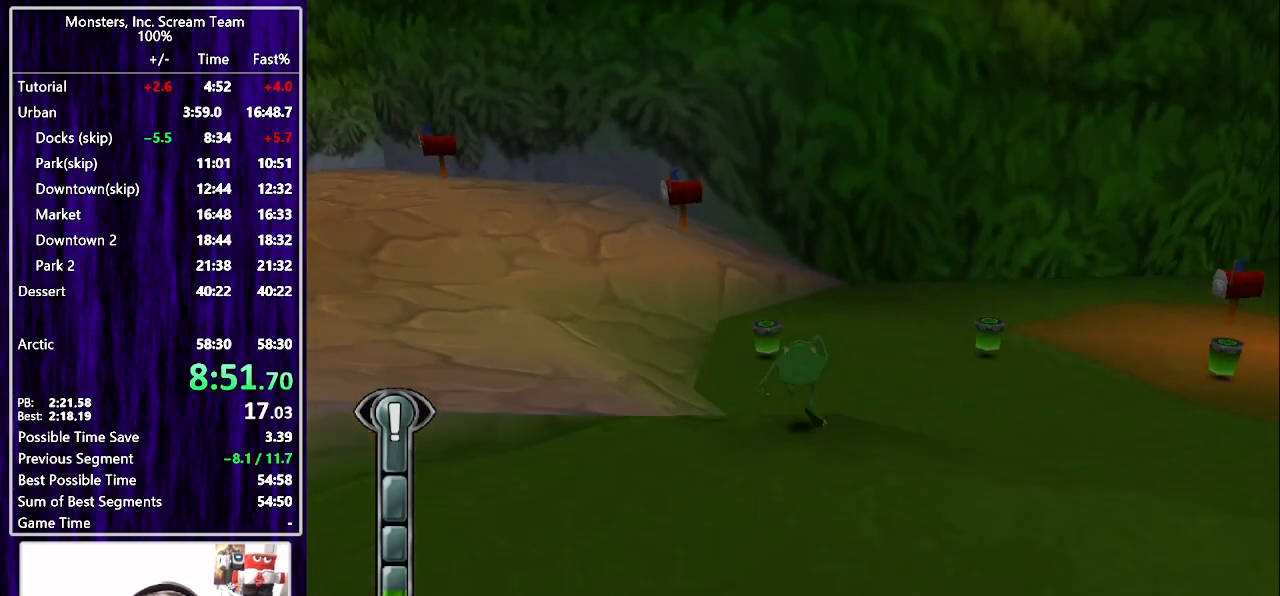
{"buttons": ["SQUARE", "DPAD_UP", "DPAD_RIGHT"], "left_stick": "center", "right_stick": "center", "events": [[500, "DPAD_RIGHT", "down"]]}
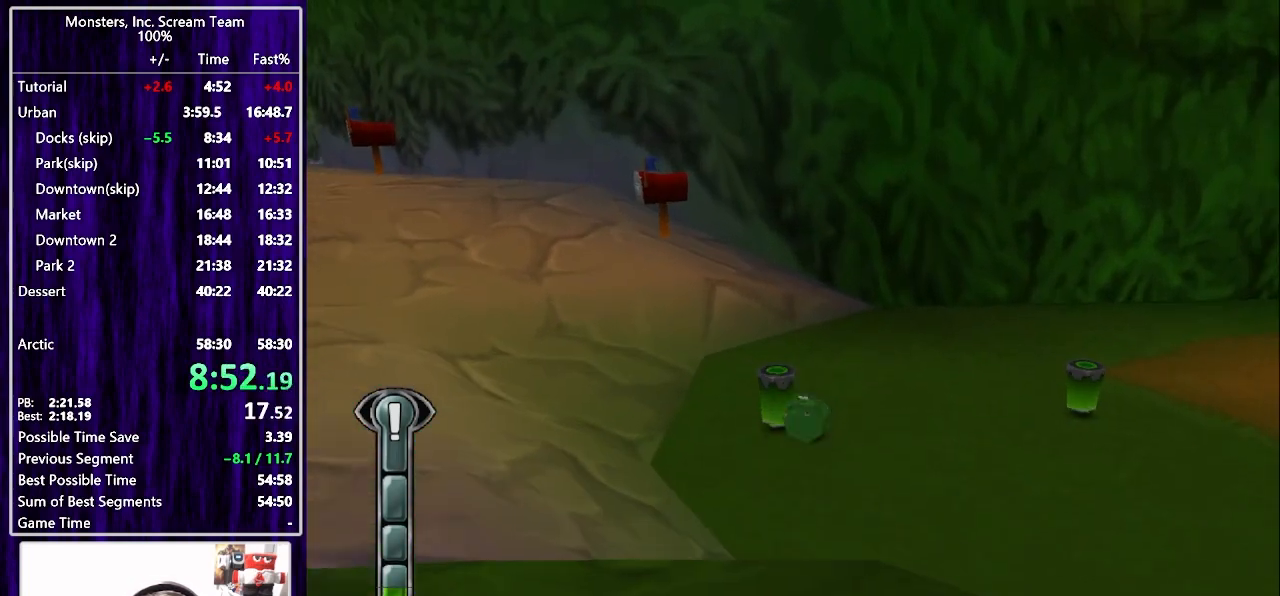
{"buttons": ["SQUARE", "DPAD_UP"], "left_stick": "center", "right_stick": "center", "events": [[33, "DPAD_UP", "up"], [83, "DPAD_DOWN", "down"], [100, "DPAD_DOWN", "up"], [300, "DPAD_UP", "down"], [483, "DPAD_RIGHT", "up"]]}
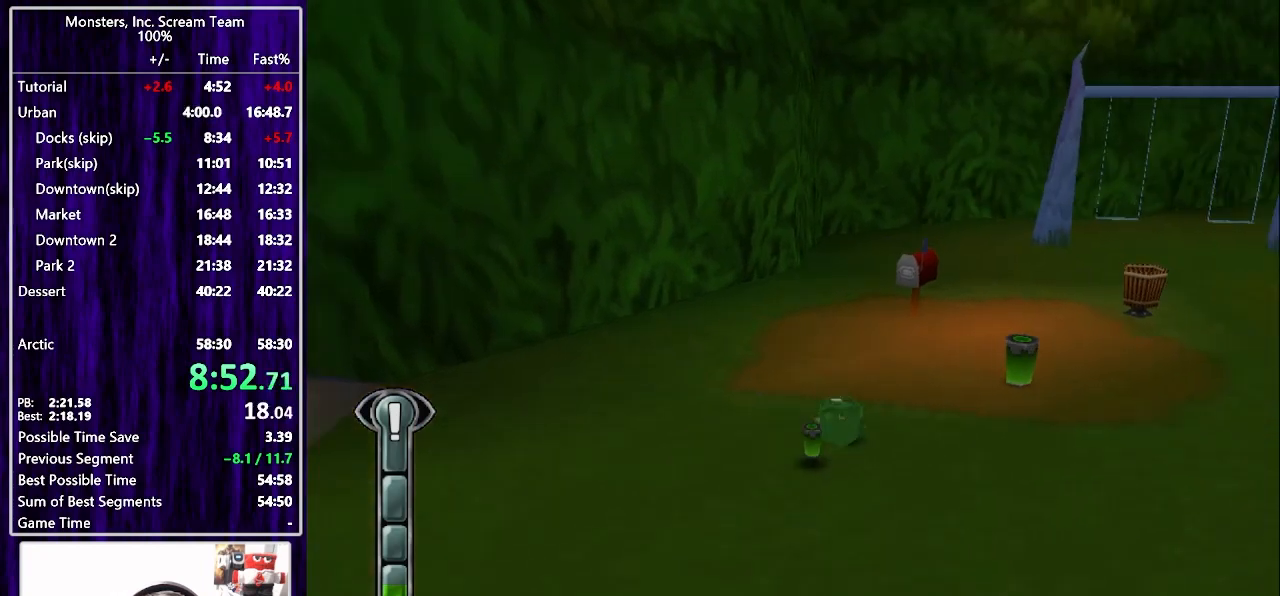
{"buttons": ["DPAD_UP"], "left_stick": "center", "right_stick": "center", "events": [[17, "SQUARE", "up"], [33, "DPAD_RIGHT", "down"], [183, "SQUARE", "down"], [417, "DPAD_RIGHT", "up"], [500, "SQUARE", "up"]]}
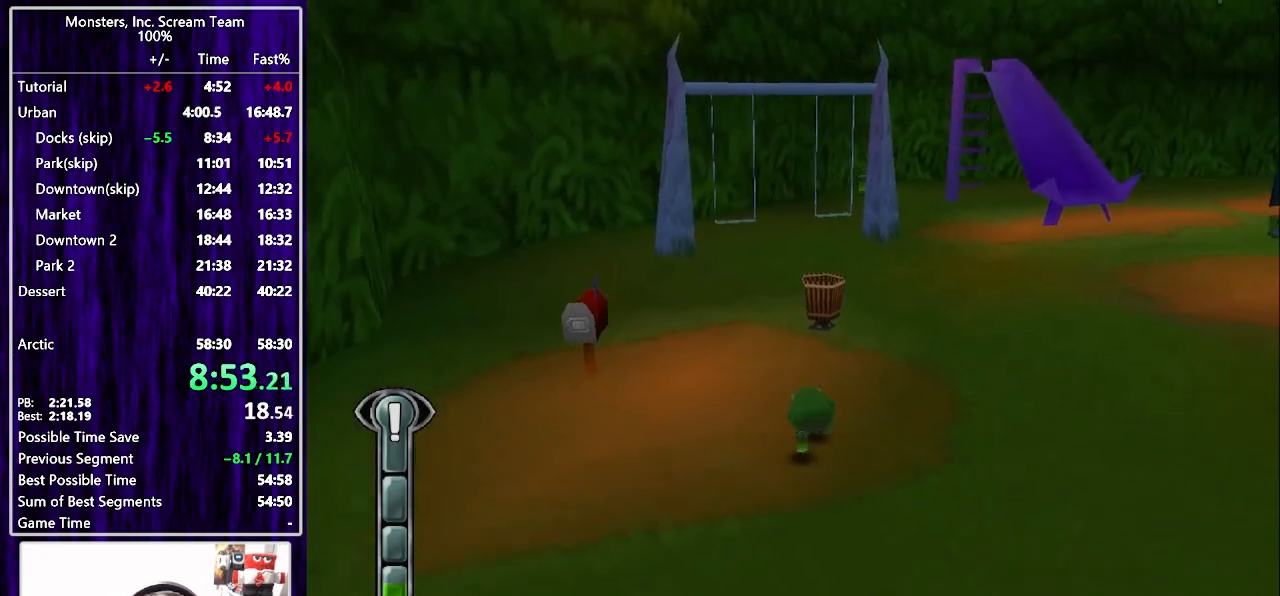
{"buttons": ["SQUARE"], "left_stick": "center", "right_stick": "center", "events": [[333, "DPAD_UP", "up"], [417, "SQUARE", "down"], [467, "SQUARE", "up"], [500, "SQUARE", "down"]]}
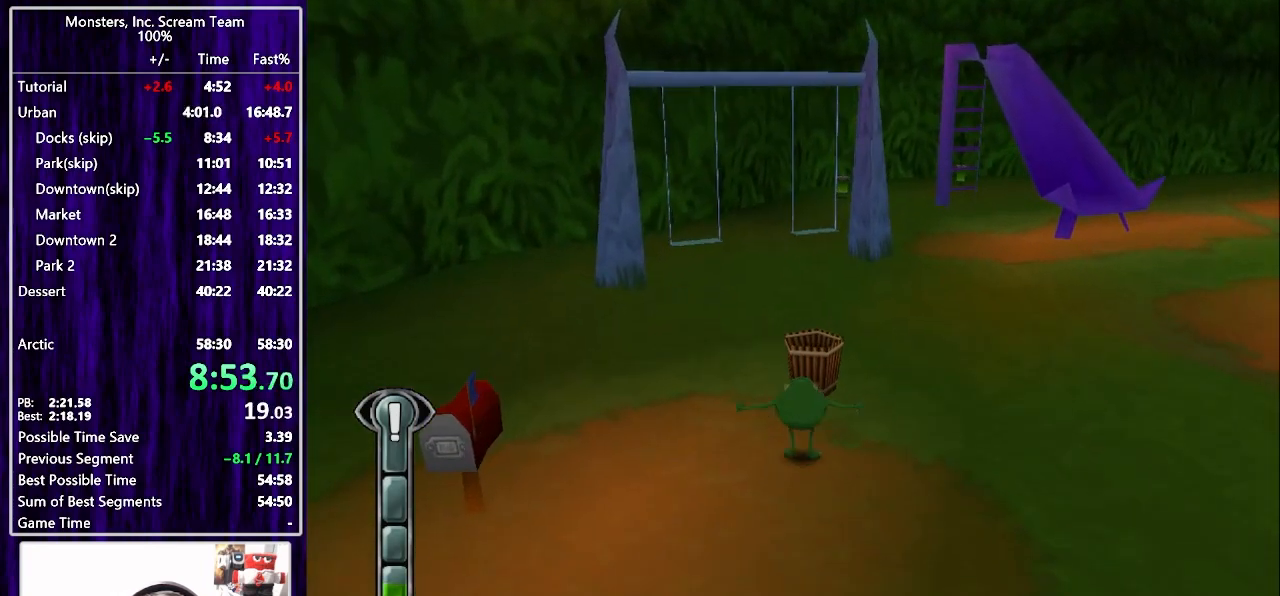
{"buttons": [], "left_stick": "center", "right_stick": "center", "events": [[50, "SQUARE", "up"], [117, "SQUARE", "down"], [167, "SQUARE", "up"], [200, "SQUARE", "down"], [267, "SQUARE", "up"], [317, "SQUARE", "down"], [367, "SQUARE", "up"], [417, "SQUARE", "down"], [483, "SQUARE", "up"]]}
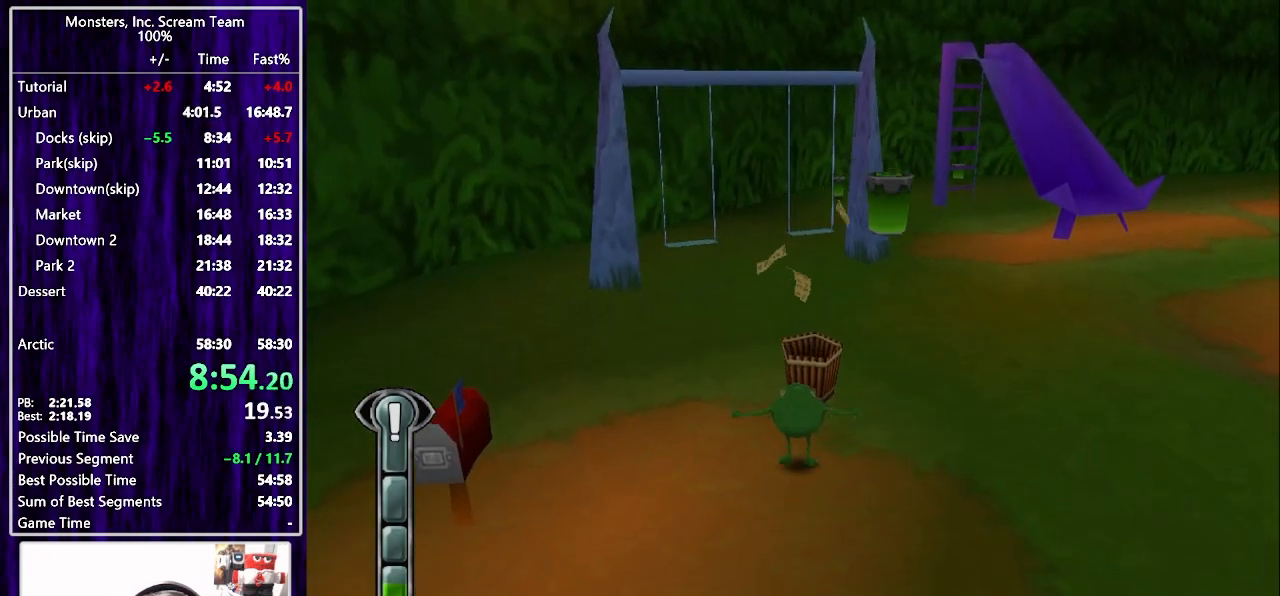
{"buttons": ["SQUARE"], "left_stick": "center", "right_stick": "center", "events": [[33, "SQUARE", "down"], [100, "SQUARE", "up"], [133, "SQUARE", "down"], [183, "SQUARE", "up"], [250, "SQUARE", "down"], [300, "SQUARE", "up"], [350, "SQUARE", "down"], [400, "SQUARE", "up"], [483, "SQUARE", "down"]]}
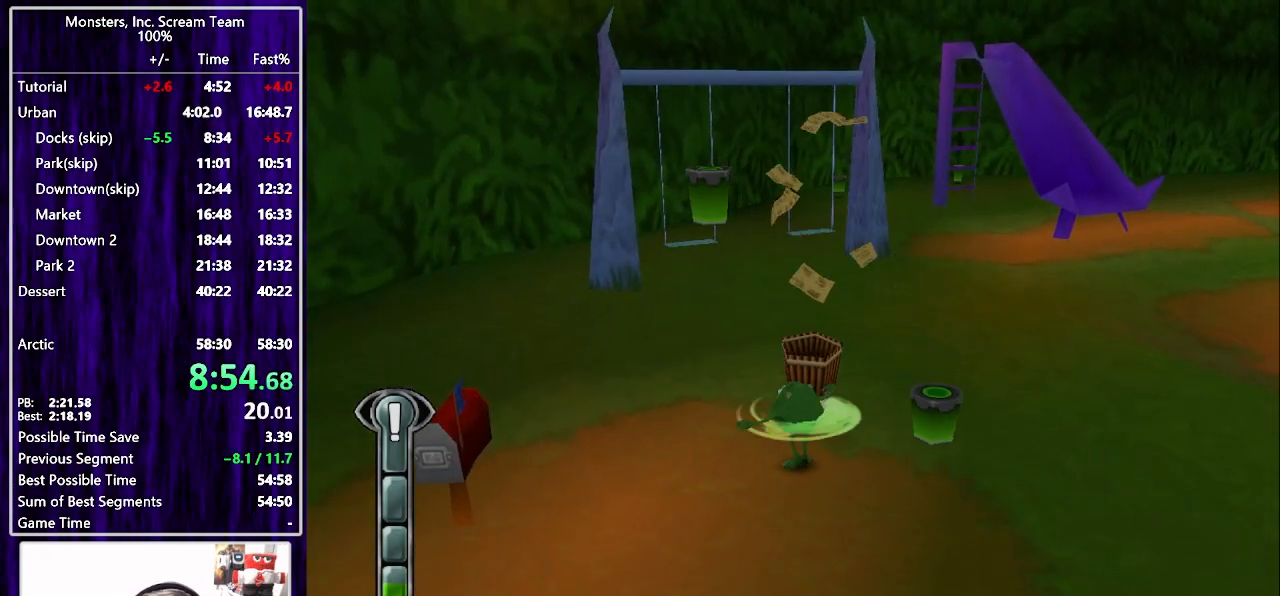
{"buttons": [], "left_stick": "center", "right_stick": "center", "events": [[17, "SQUARE", "up"], [100, "SQUARE", "down"], [150, "SQUARE", "up"], [200, "SQUARE", "down"], [250, "SQUARE", "up"], [333, "SQUARE", "down"], [383, "SQUARE", "up"], [450, "SQUARE", "down"], [500, "SQUARE", "up"]]}